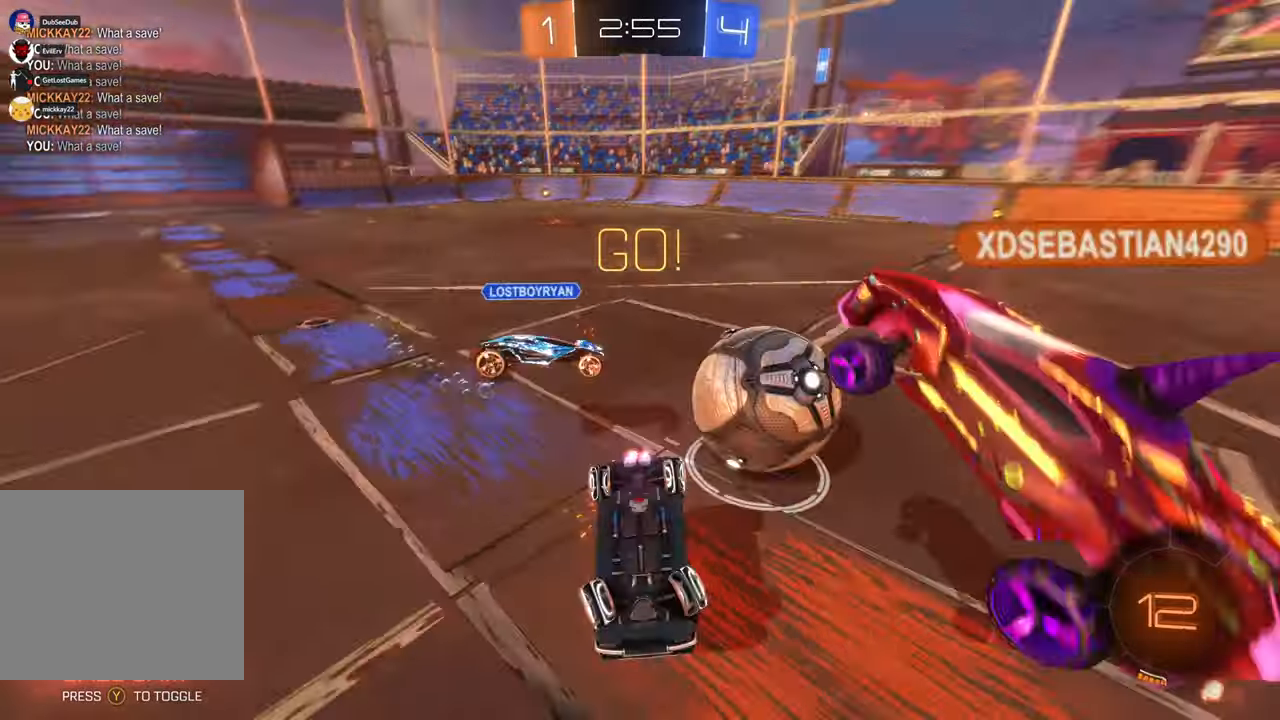
Gameplay with a controller (Xbox layout); each line is a JSON object with the inputs held at the frame after it (dt_ms = milliseconds from this image to that frame). "events" lists button and stick changes between this image and that frame as [ms after this image, input, new state], when the widget could be followed in between. Not read: L3 R1 R2 R3 Y.
{"dt_ms": 500, "buttons": [], "left_stick": "down-left", "right_stick": "center", "events": [[50, "A", "up"], [333, "left_stick", "left"], [467, "left_stick", "down-left"]]}
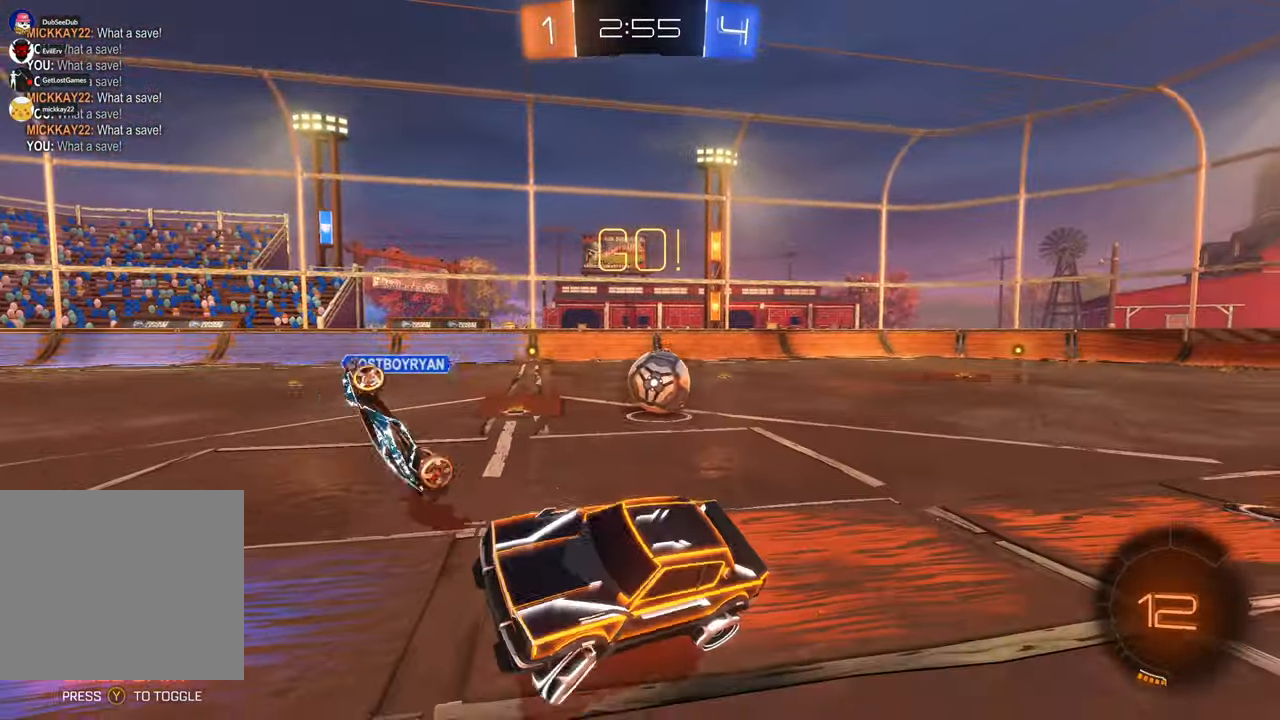
{"dt_ms": 500, "buttons": ["X"], "left_stick": "down-left", "right_stick": "center", "events": [[467, "X", "down"]]}
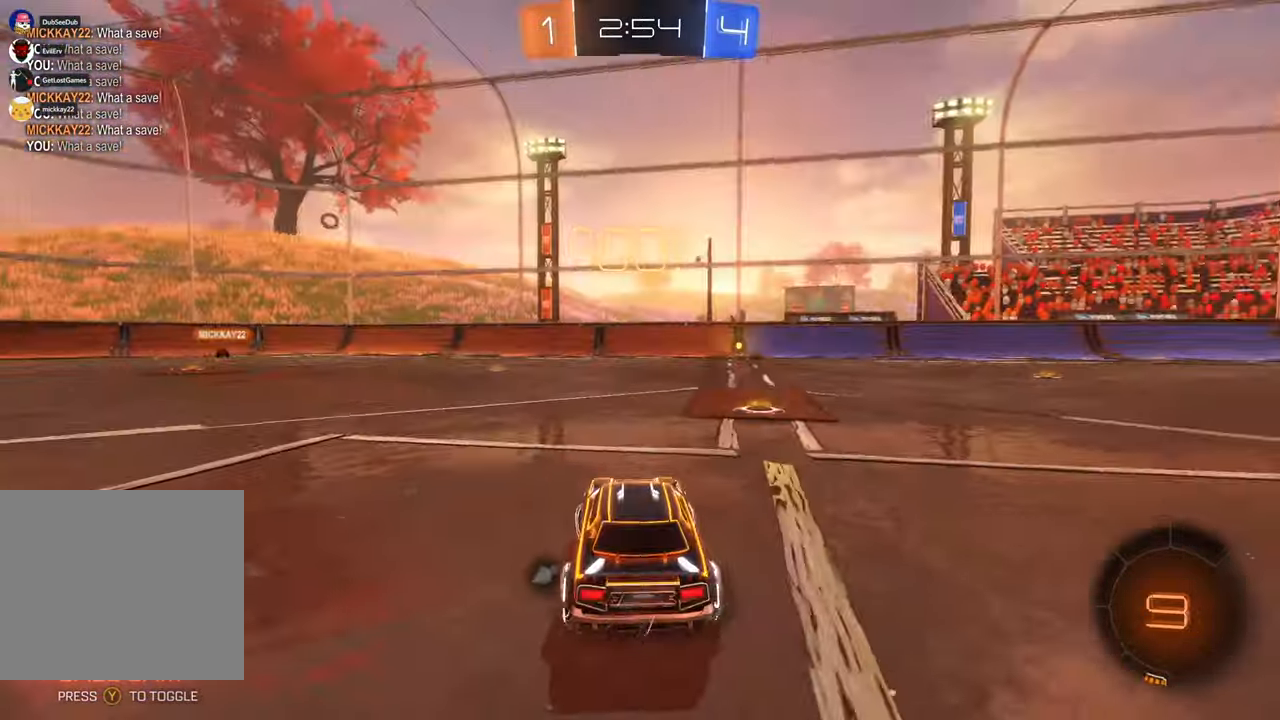
{"dt_ms": 500, "buttons": ["X"], "left_stick": "up", "right_stick": "center", "events": [[200, "left_stick", "center"], [267, "left_stick", "left"], [500, "left_stick", "up"]]}
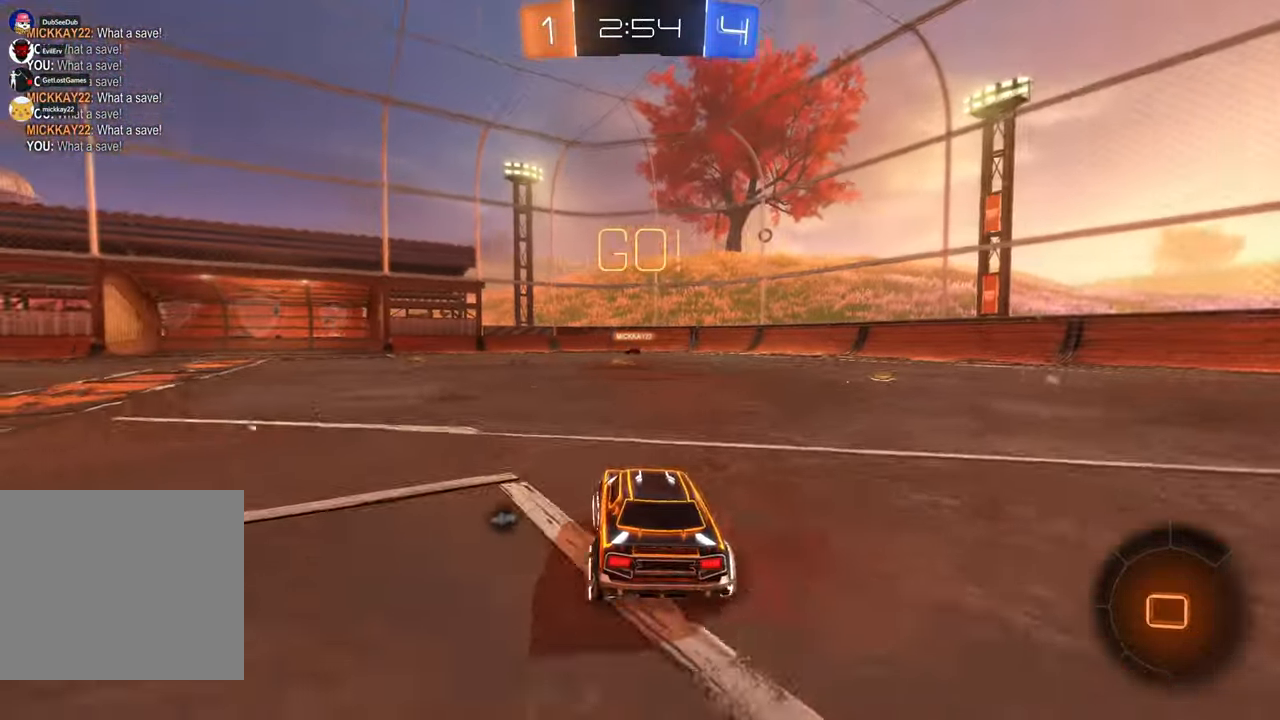
{"dt_ms": 1000, "buttons": [], "left_stick": "center", "right_stick": "center"}
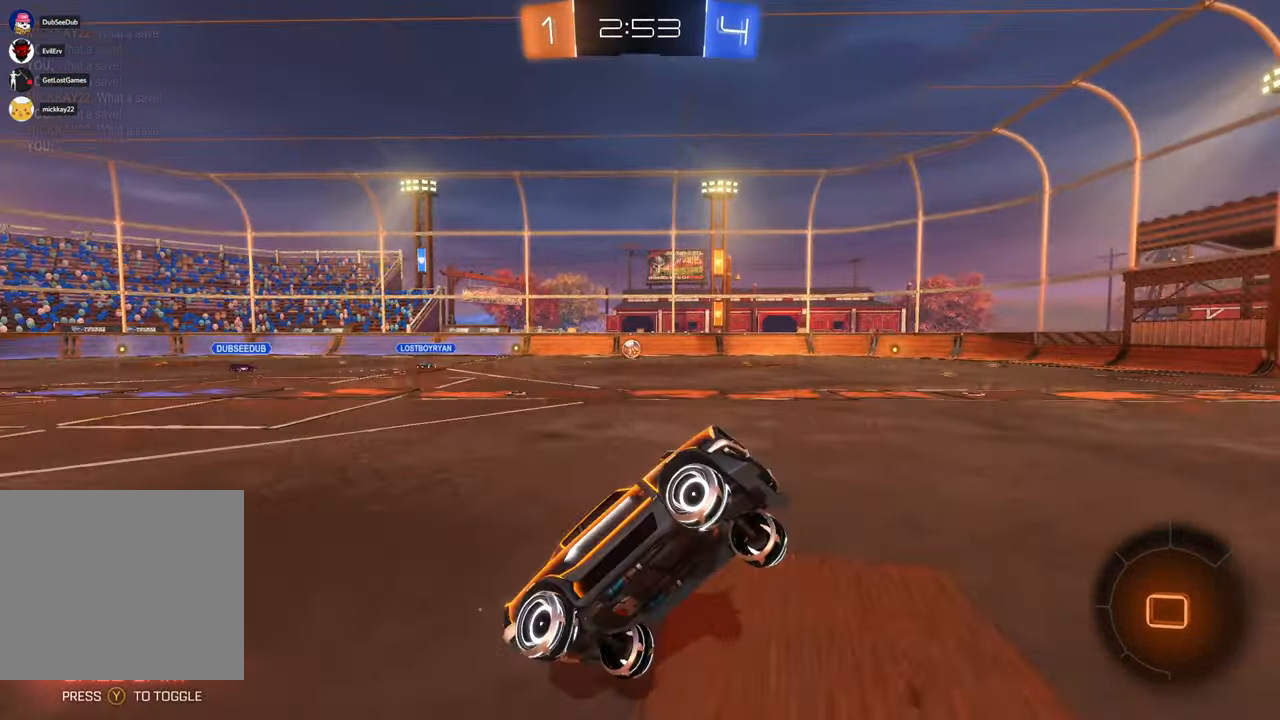
{"dt_ms": 500, "buttons": [], "left_stick": "center", "right_stick": "center", "events": []}
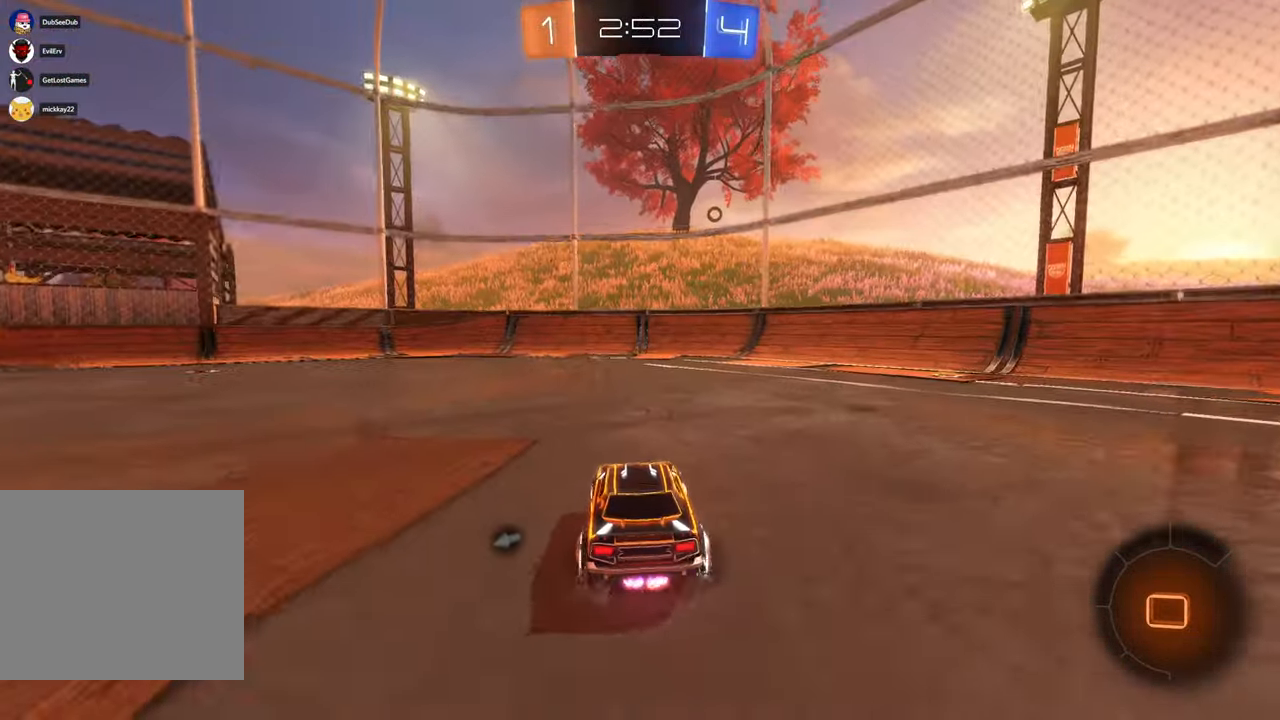
{"dt_ms": 500, "buttons": [], "left_stick": "center", "right_stick": "center", "events": [[167, "left_stick", "left"], [267, "left_stick", "center"]]}
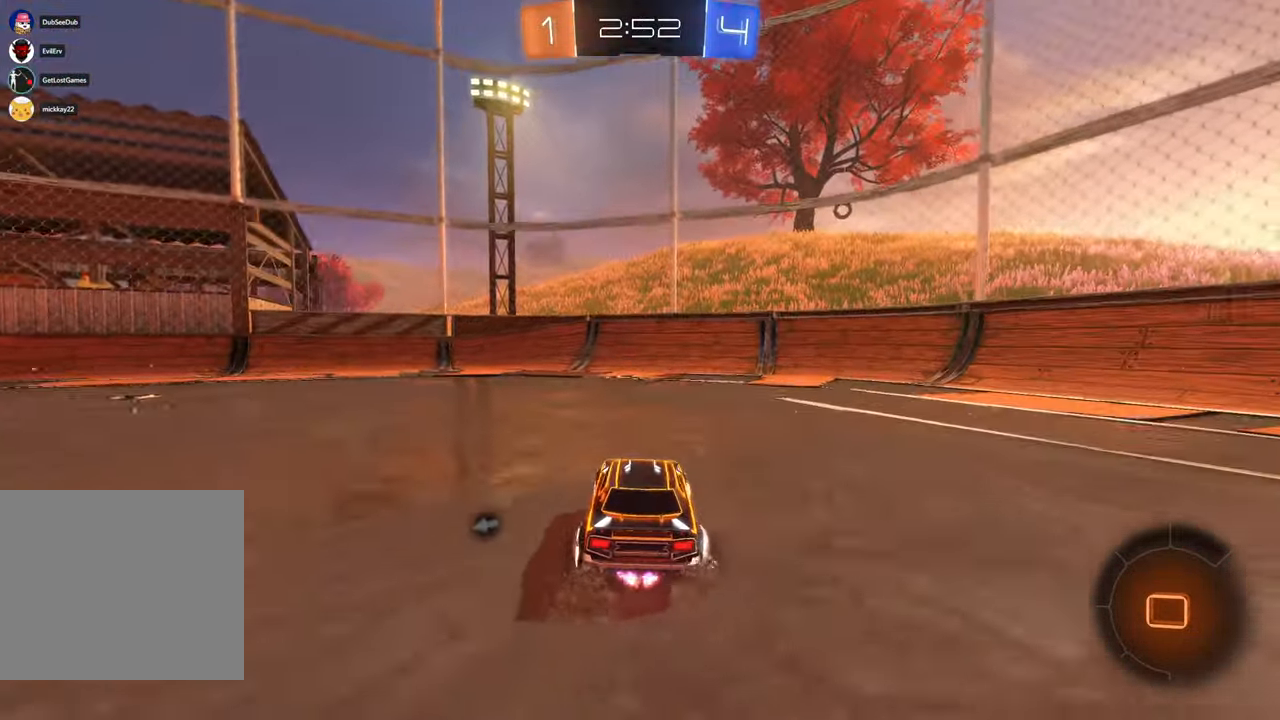
{"dt_ms": 500, "buttons": [], "left_stick": "left", "right_stick": "center", "events": [[33, "left_stick", "right"], [133, "left_stick", "center"], [433, "left_stick", "left"]]}